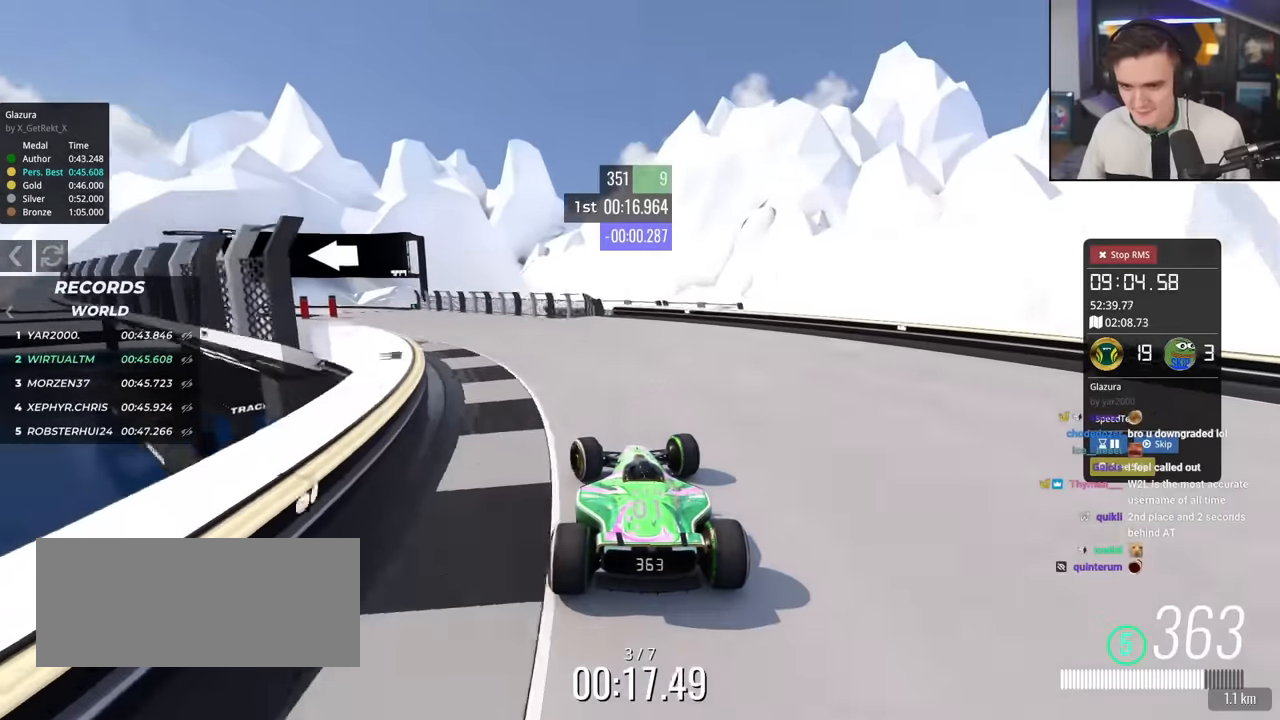
Gameplay with keyboard; each line is a JSON object with the keys held at the frame after it. "events" lists presses ("down") and releases ("up") of "brake", "down", "left", "right" and "up" between this image and that frame as [ms after this image, input, new state], when the widget could be followed in between. No other keys are recorded. Mouse input is not recorded. Key names are as the overlay labels them; some are game actions (e.g. jump) rather than physical keys.
{"keys": ["brake", "right", "up"], "events": [[317, "left", "up"], [451, "brake", "down"], [501, "right", "down"]]}
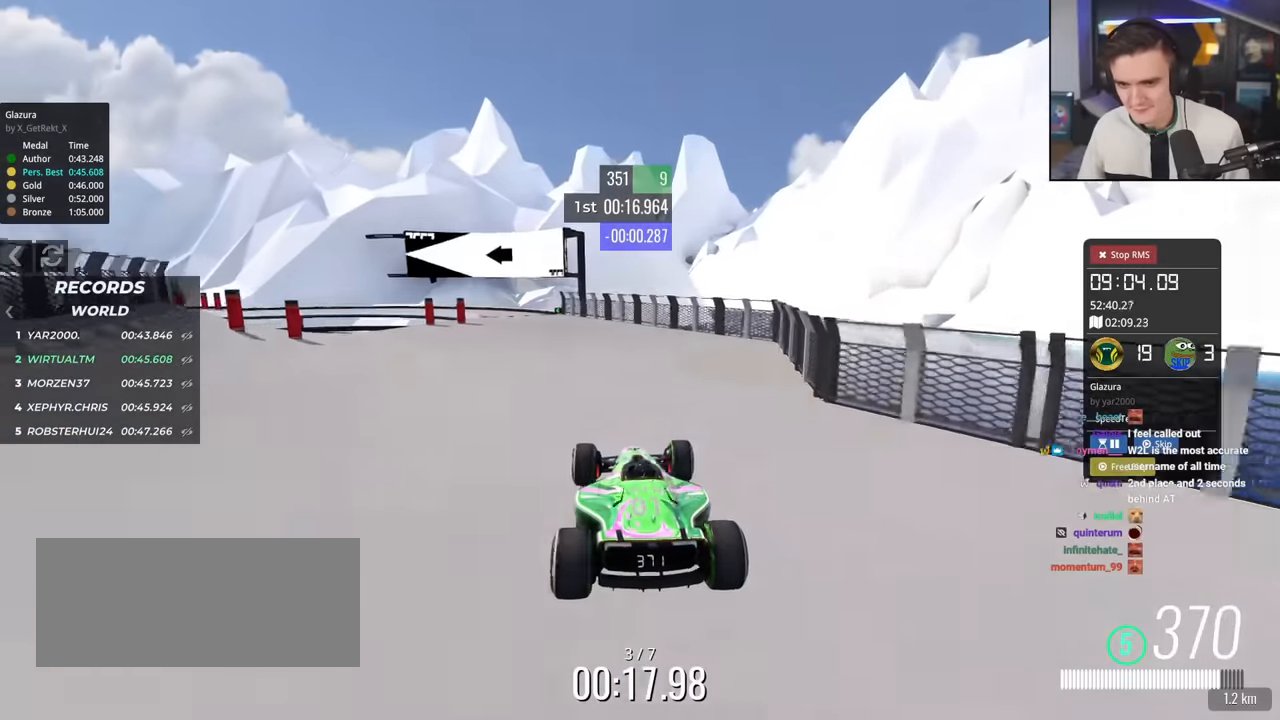
{"keys": ["up"], "events": [[50, "brake", "up"], [100, "right", "up"], [150, "left", "down"], [183, "left", "up"], [183, "right", "down"], [417, "right", "up"]]}
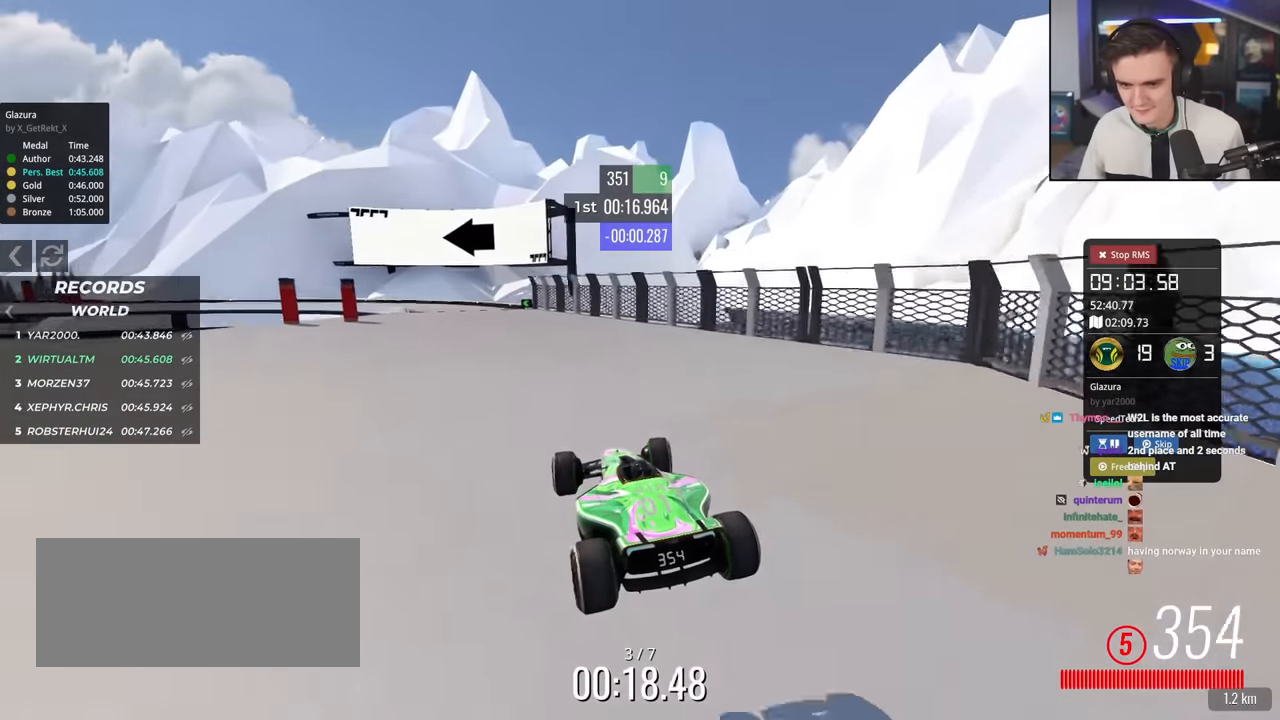
{"keys": ["up"], "events": [[201, "left", "down"], [484, "left", "up"]]}
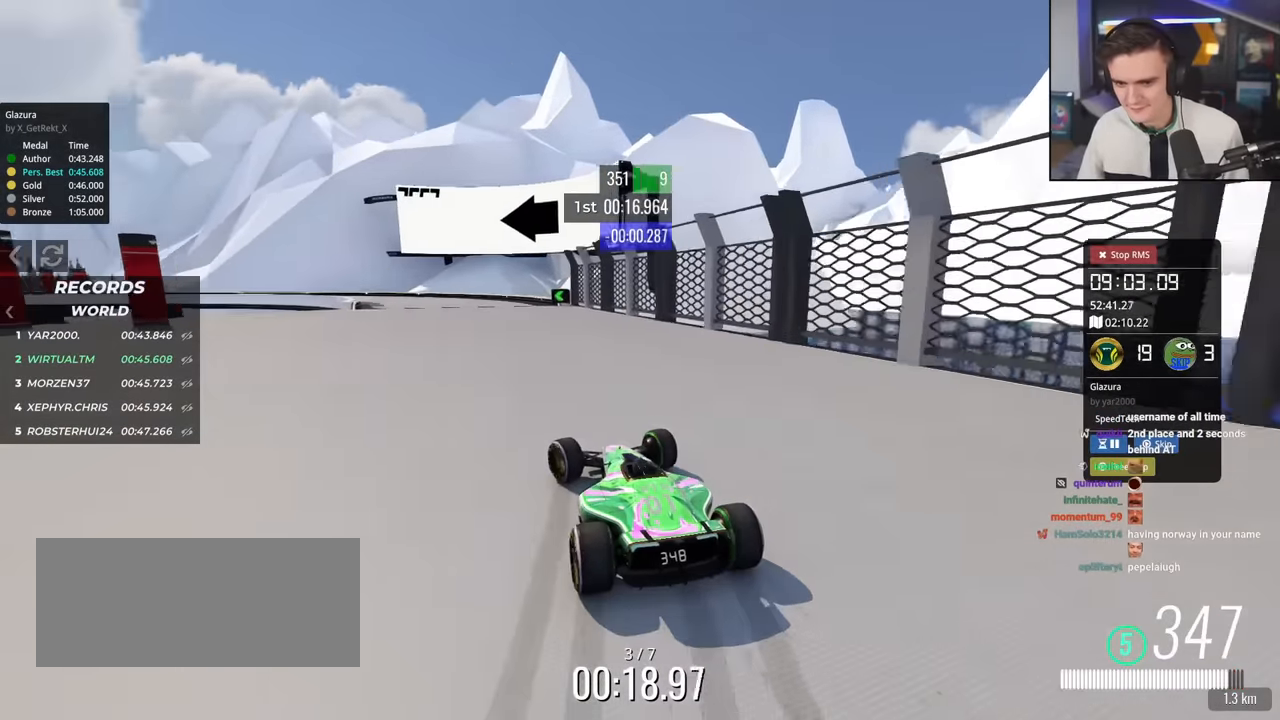
{"keys": ["left", "up"], "events": [[33, "left", "down"]]}
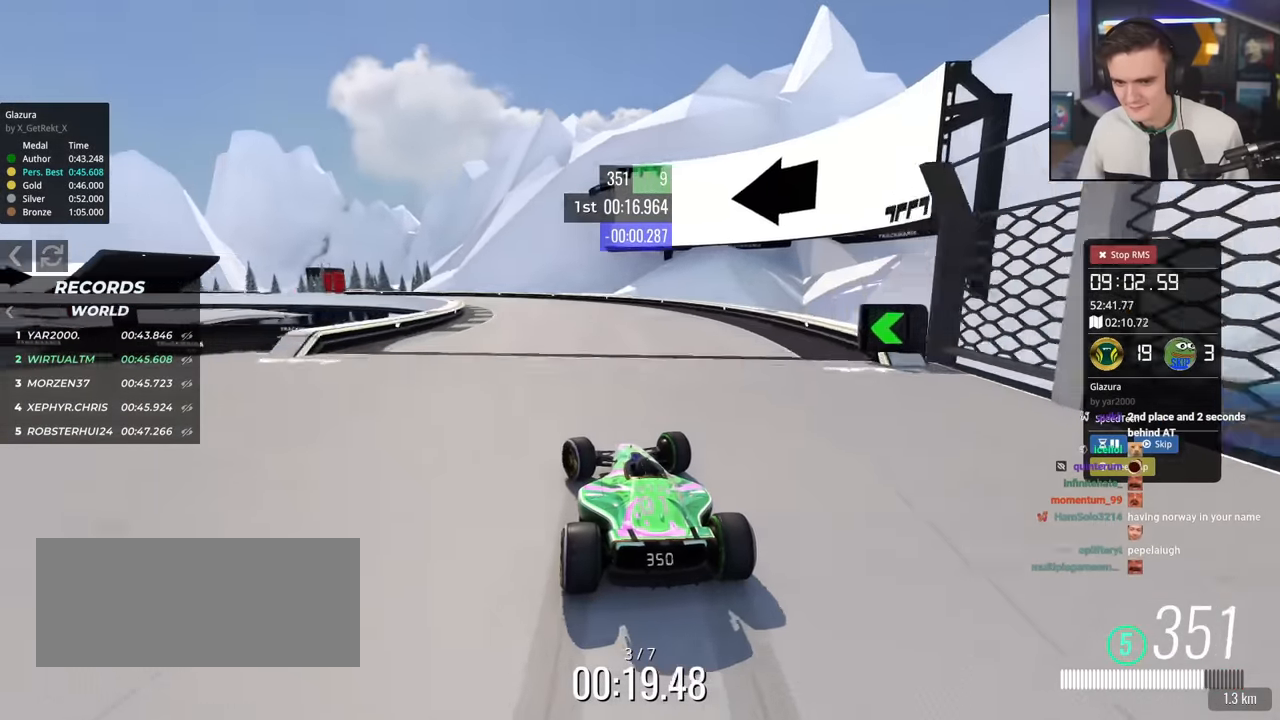
{"keys": ["left", "up"], "events": [[234, "left", "up"], [418, "left", "down"]]}
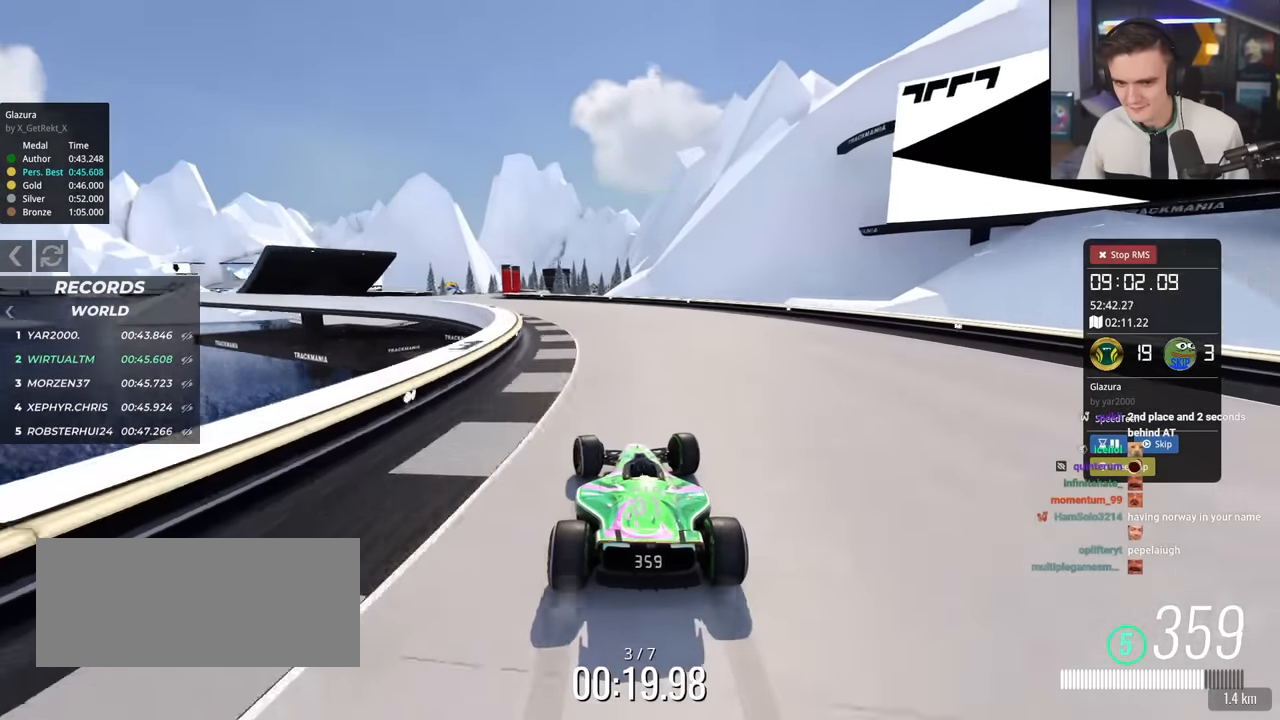
{"keys": ["up"], "events": [[350, "left", "up"]]}
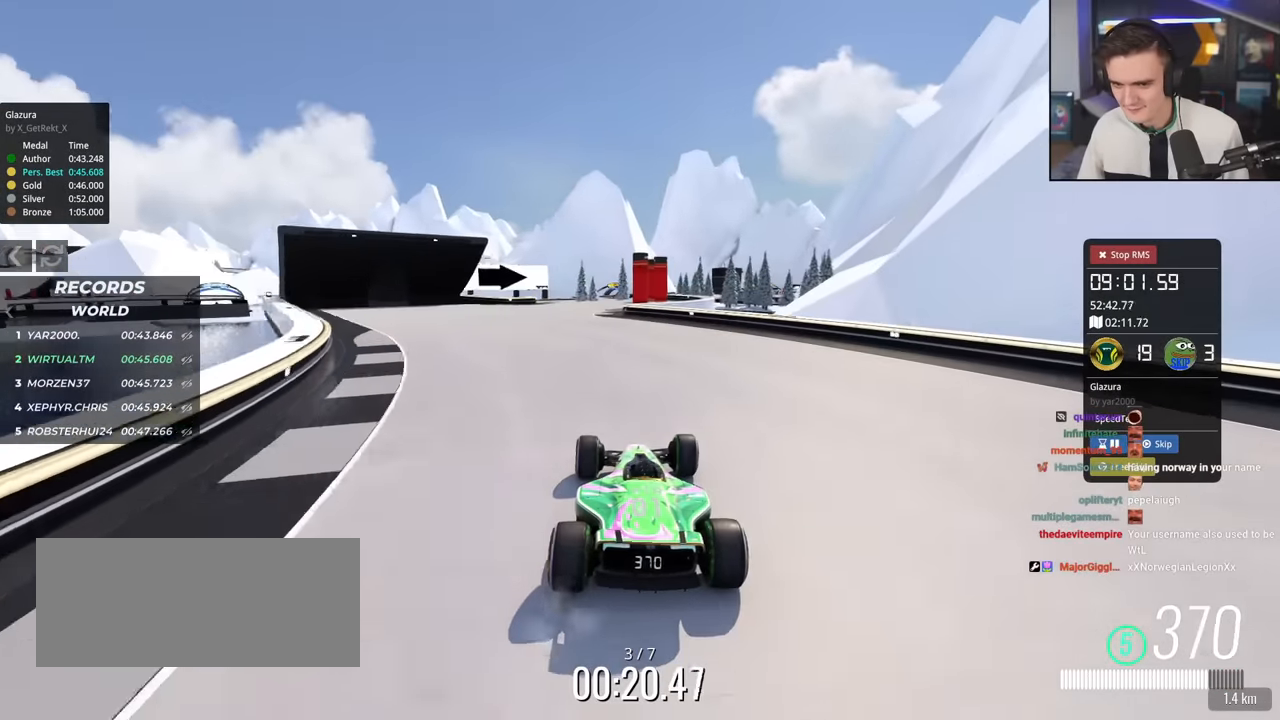
{"keys": ["up"], "events": [[34, "left", "down"], [217, "left", "up"], [317, "left", "down"], [451, "left", "up"]]}
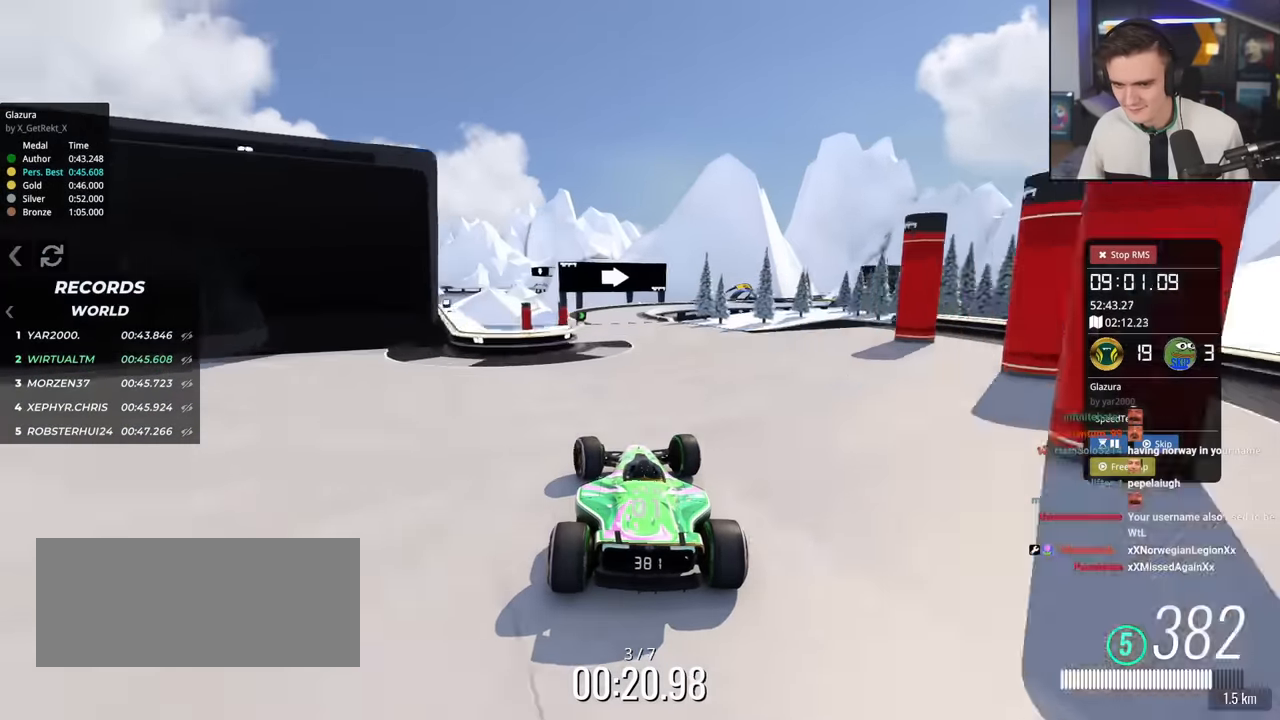
{"keys": ["left", "up"], "events": [[100, "right", "down"], [183, "right", "up"], [284, "left", "down"], [334, "brake", "down"], [434, "brake", "up"]]}
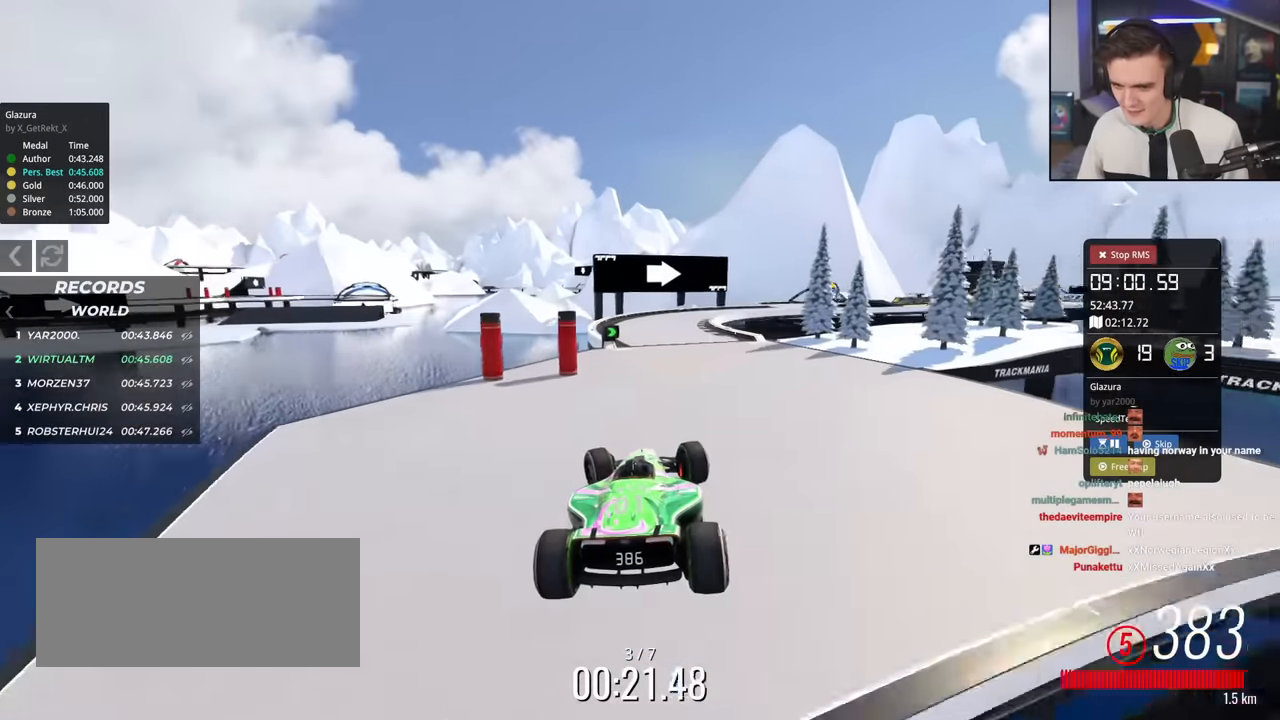
{"keys": ["right", "up"], "events": [[201, "left", "up"], [351, "right", "down"]]}
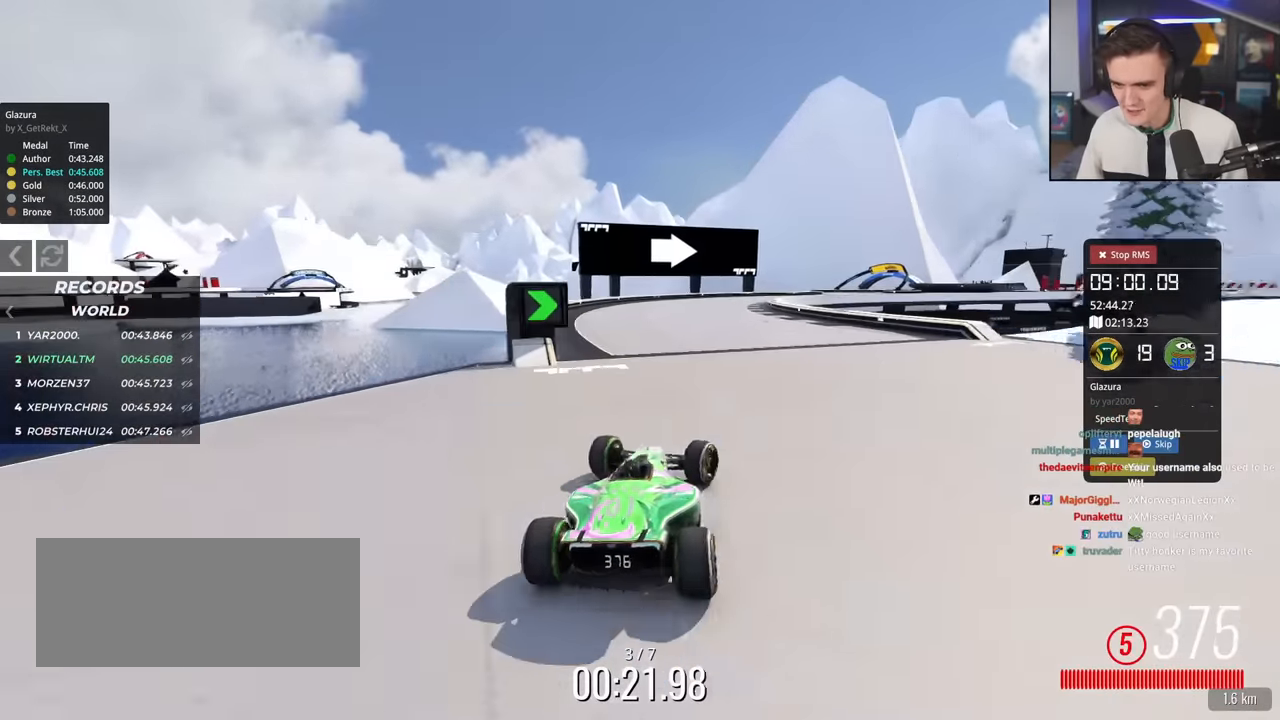
{"keys": ["right", "up"], "events": [[83, "right", "up"], [400, "right", "down"]]}
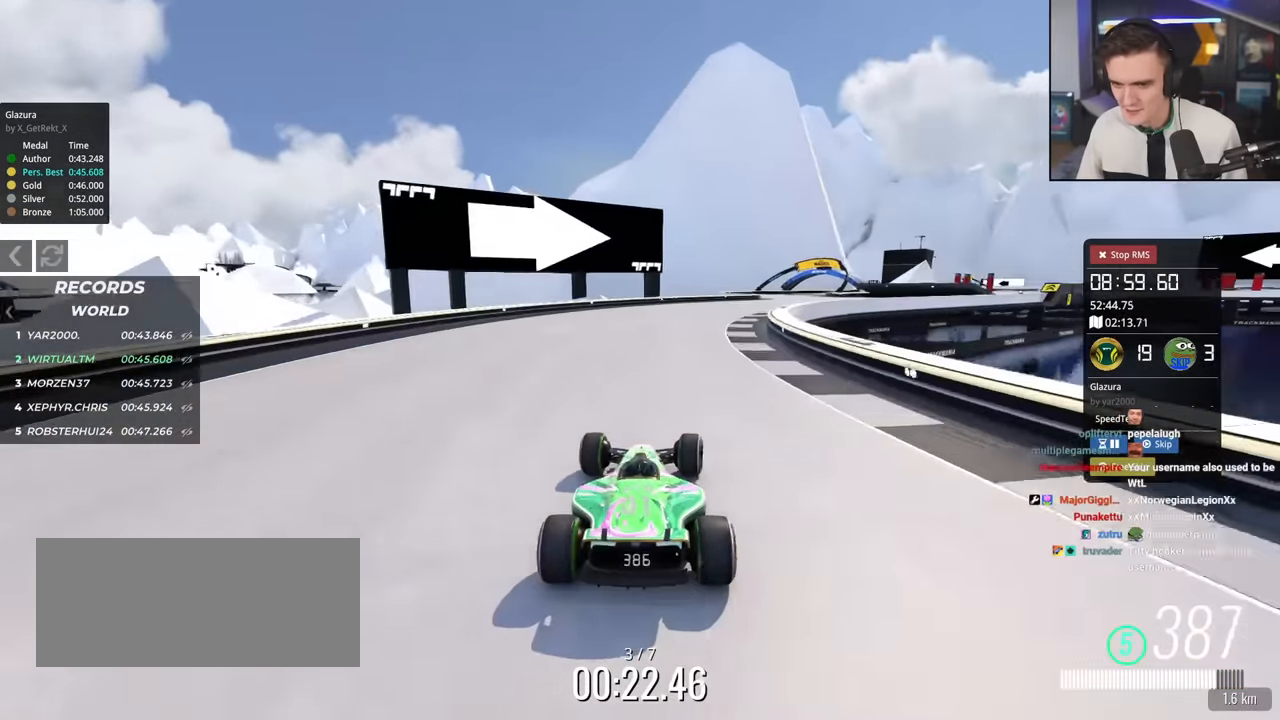
{"keys": ["up"], "events": [[434, "right", "up"]]}
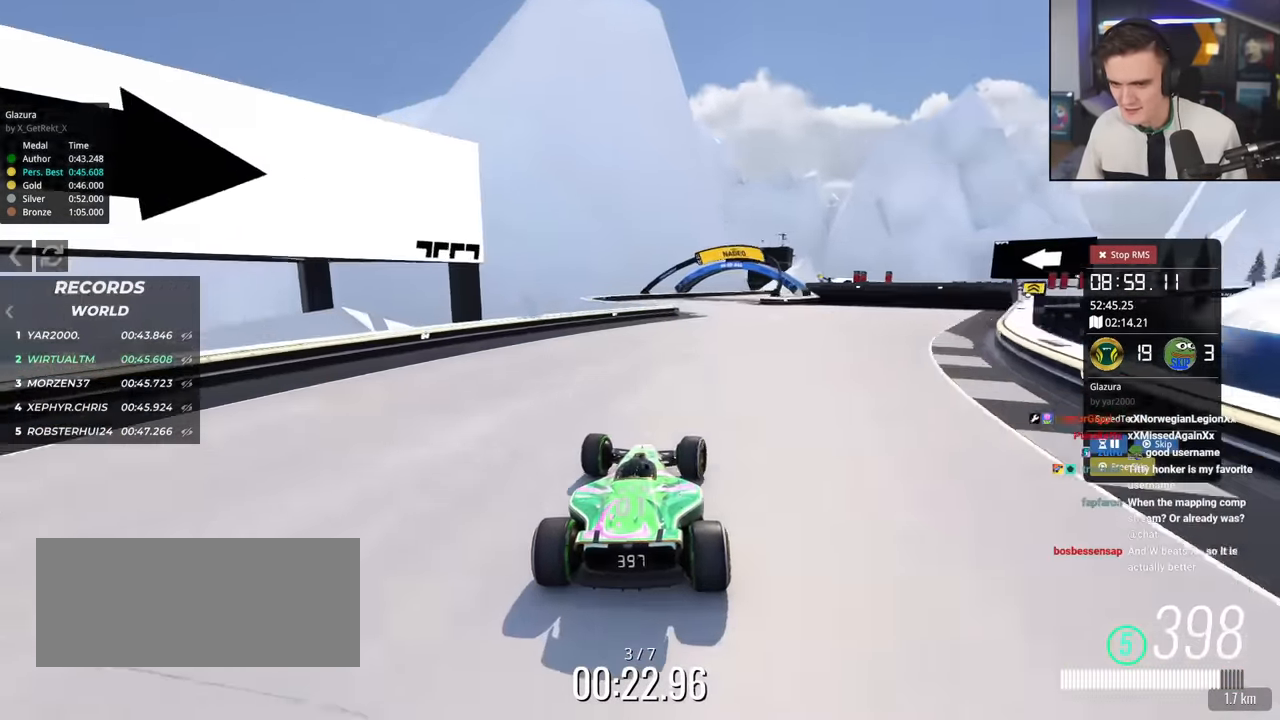
{"keys": ["right"], "events": [[34, "right", "down"], [184, "right", "up"], [317, "right", "down"], [467, "up", "up"]]}
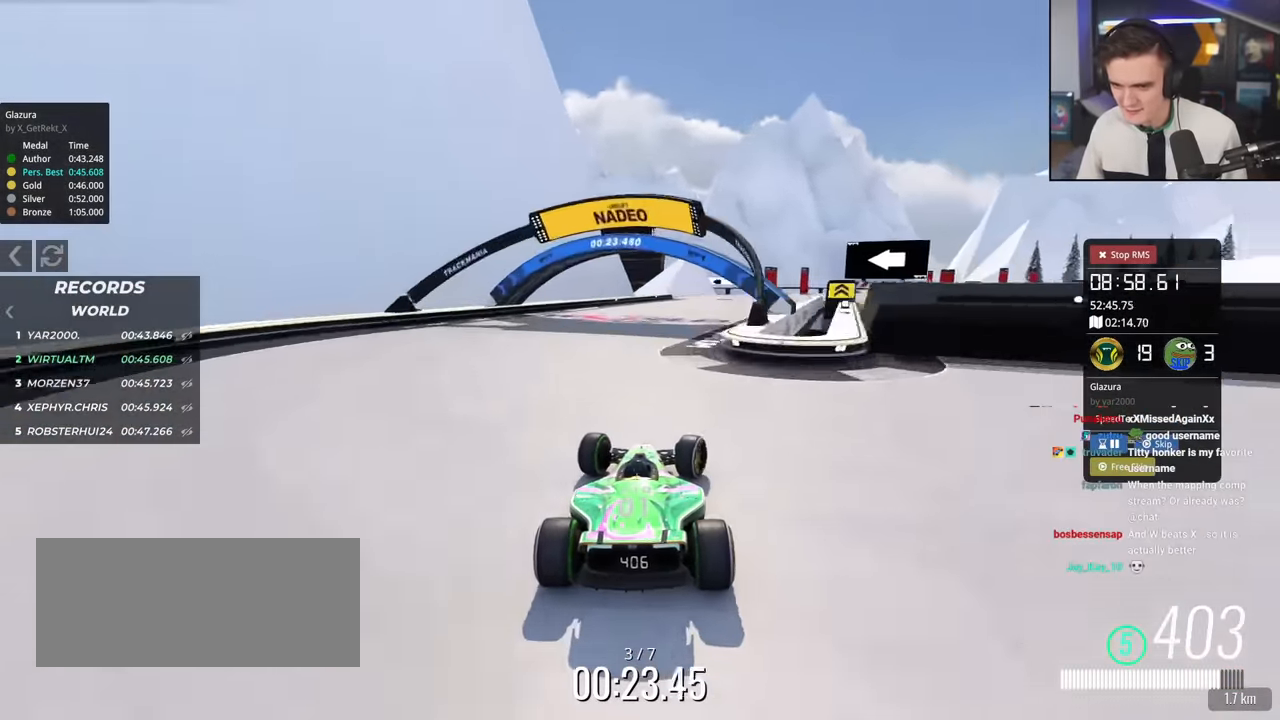
{"keys": ["right", "up"], "events": [[150, "up", "down"]]}
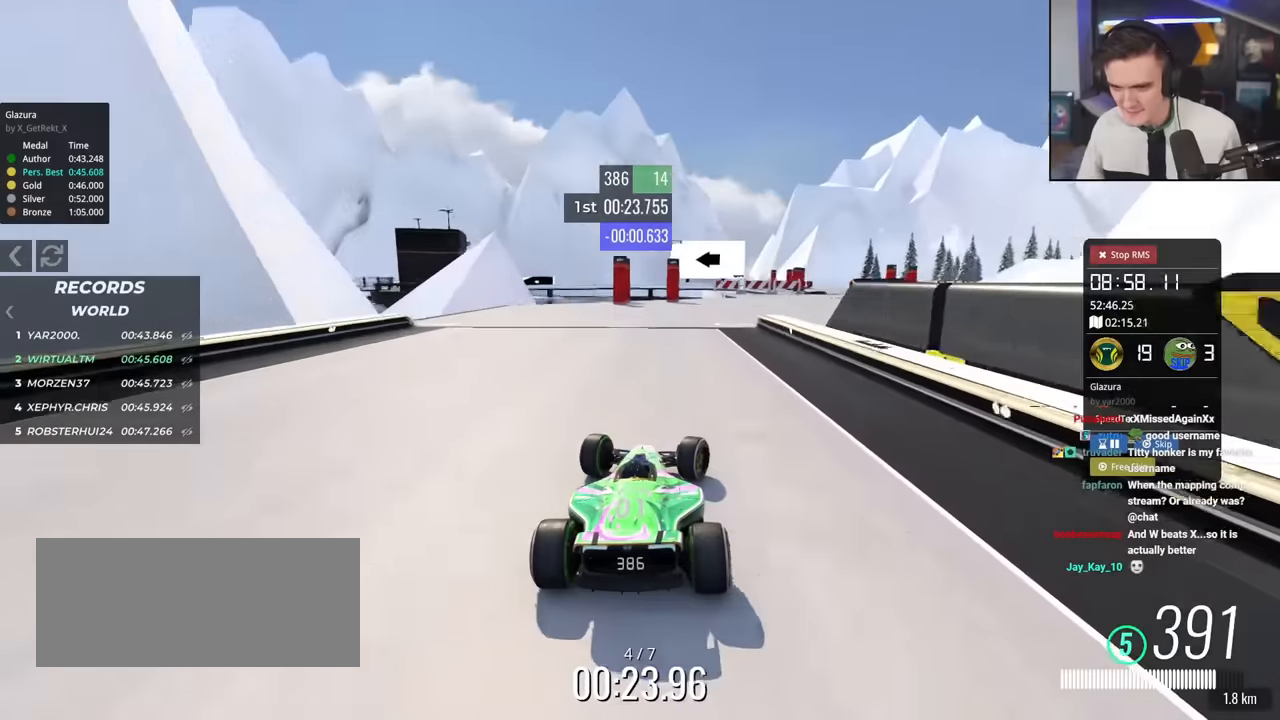
{"keys": ["right", "up"], "events": []}
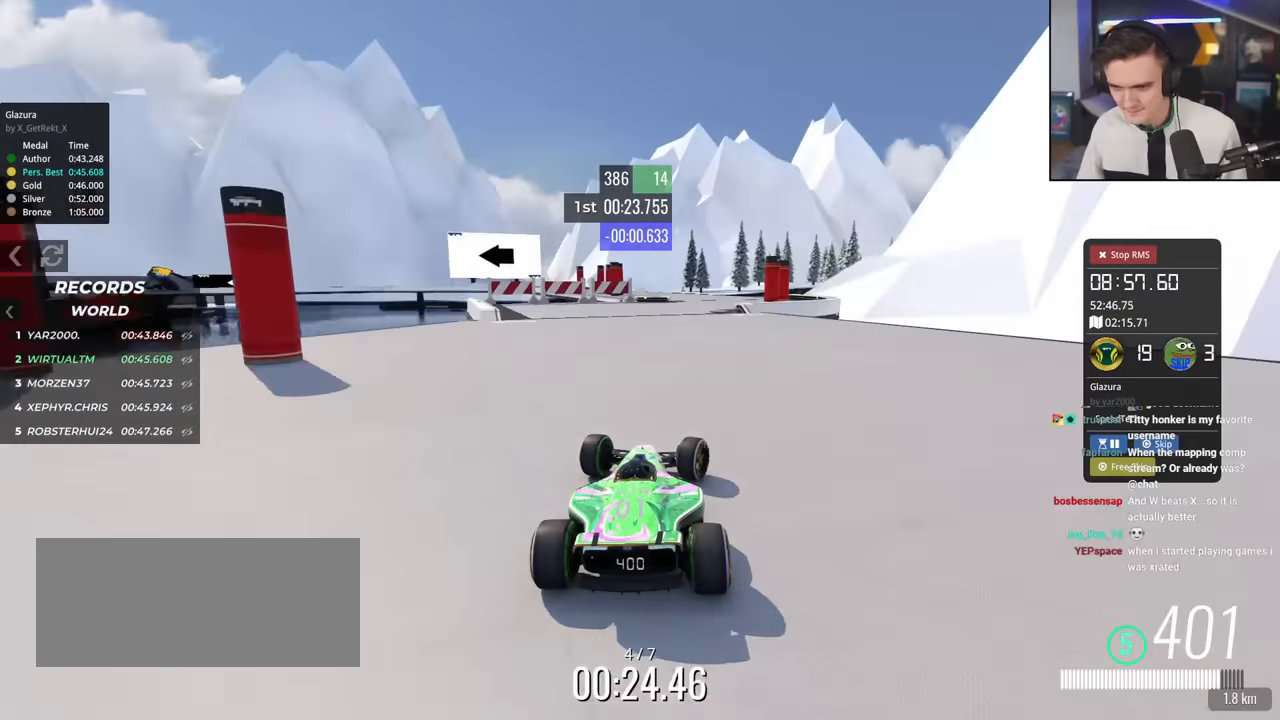
{"keys": ["left", "up"], "events": [[34, "right", "up"], [234, "left", "down"]]}
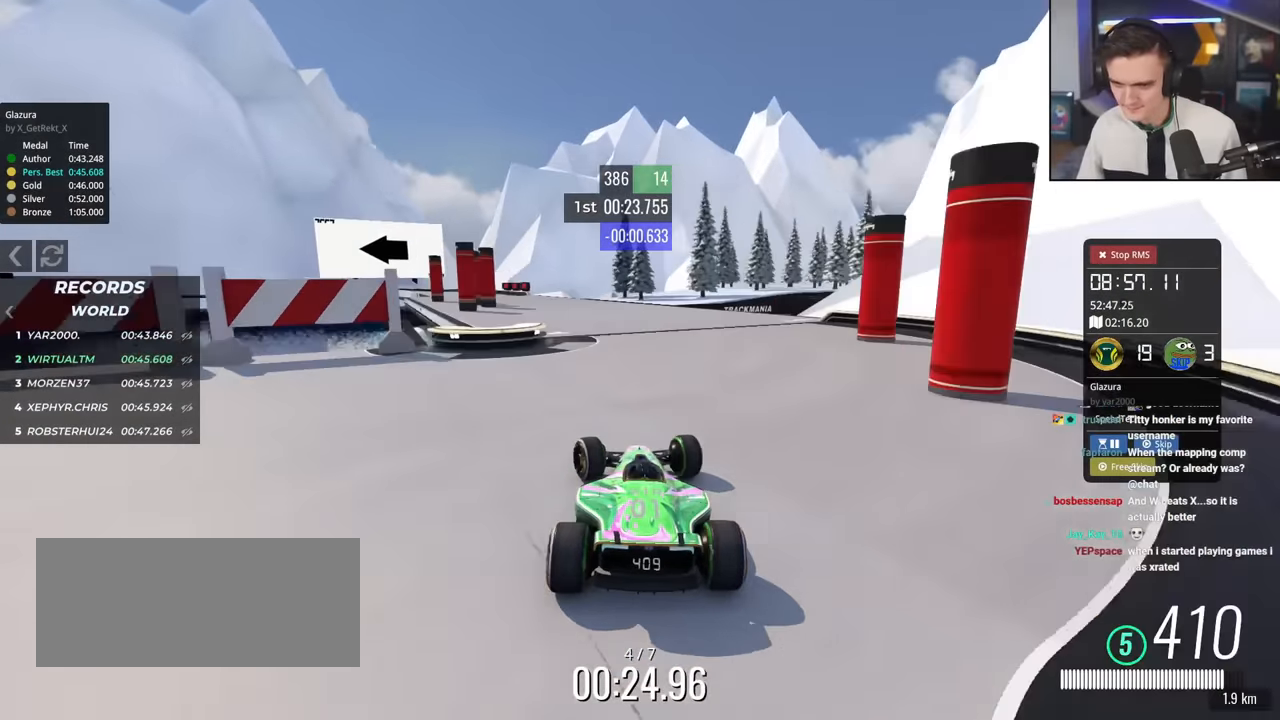
{"keys": ["brake", "left", "up"], "events": [[233, "brake", "down"]]}
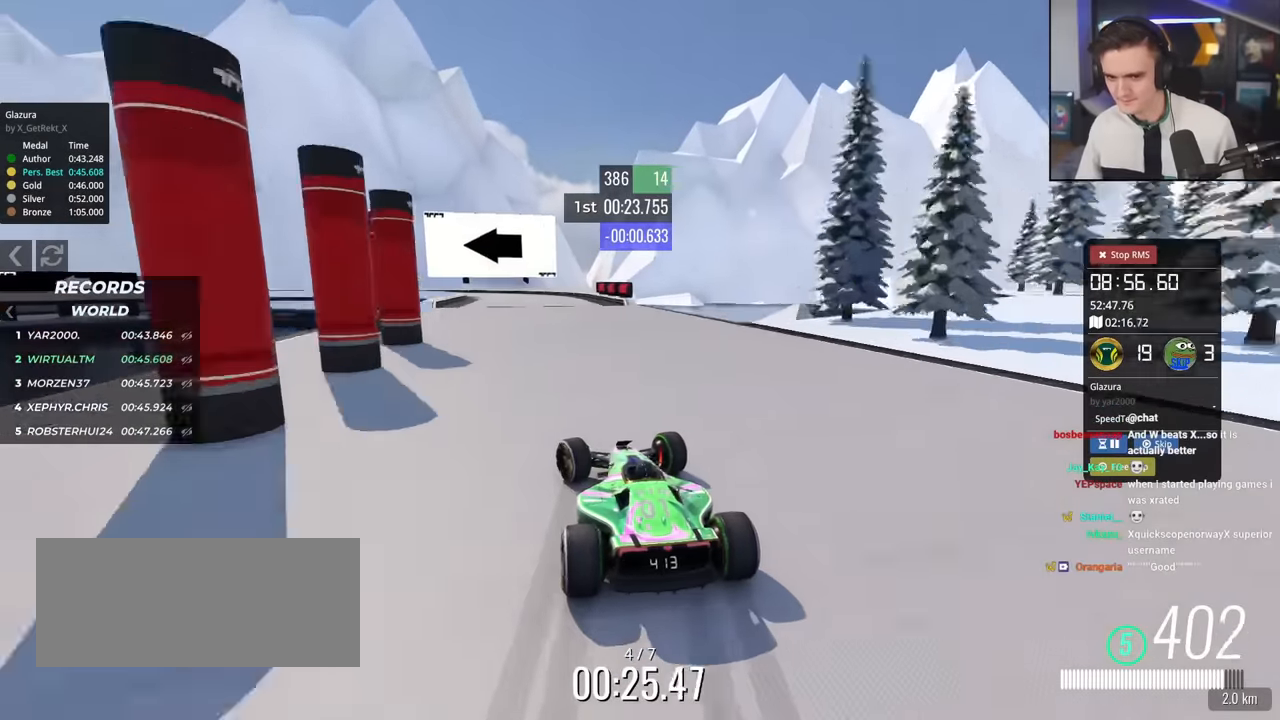
{"keys": ["brake", "left", "up"], "events": [[201, "left", "up"], [251, "left", "down"]]}
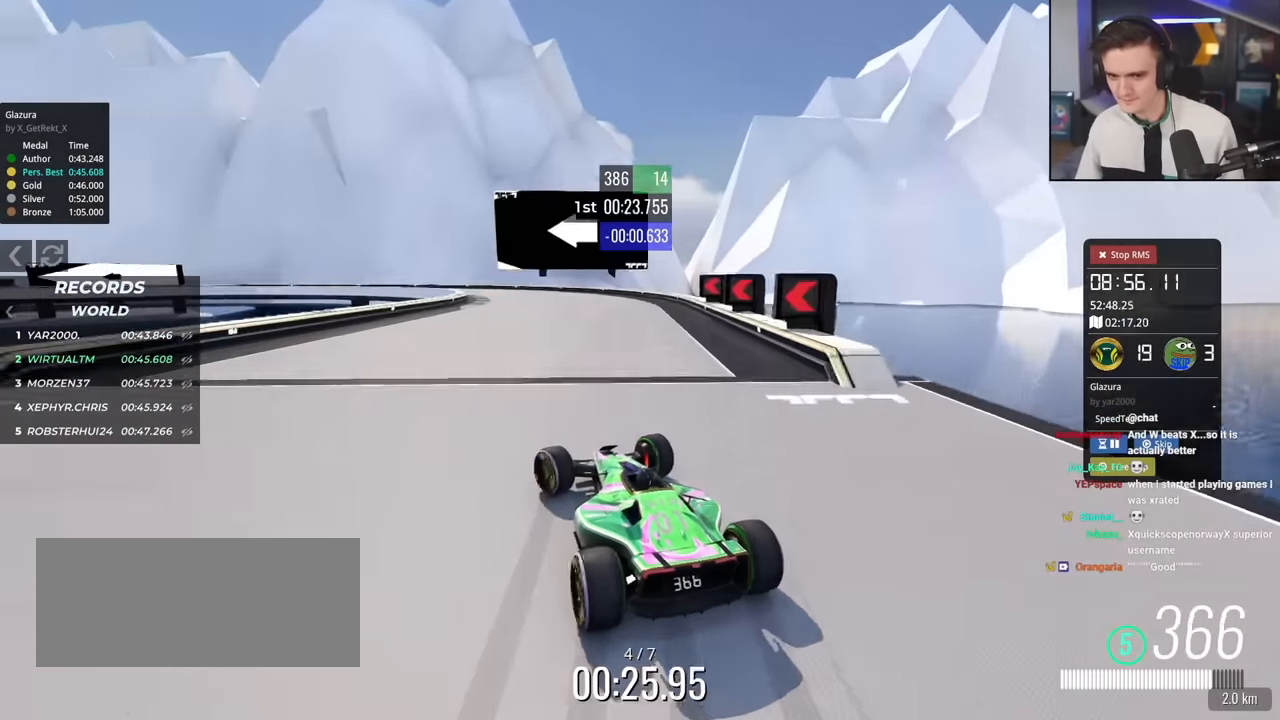
{"keys": ["left", "up"], "events": [[83, "left", "up"], [233, "left", "down"], [317, "left", "up"], [417, "left", "down"], [450, "brake", "up"]]}
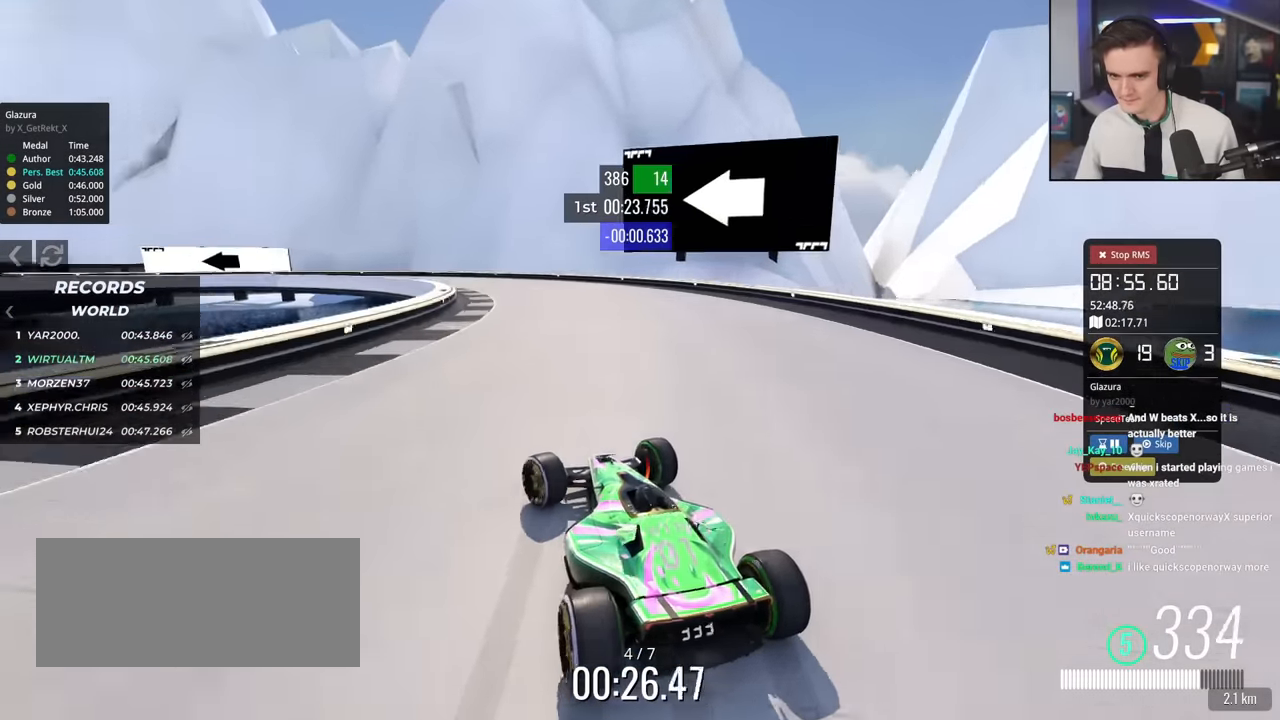
{"keys": ["left", "up"], "events": []}
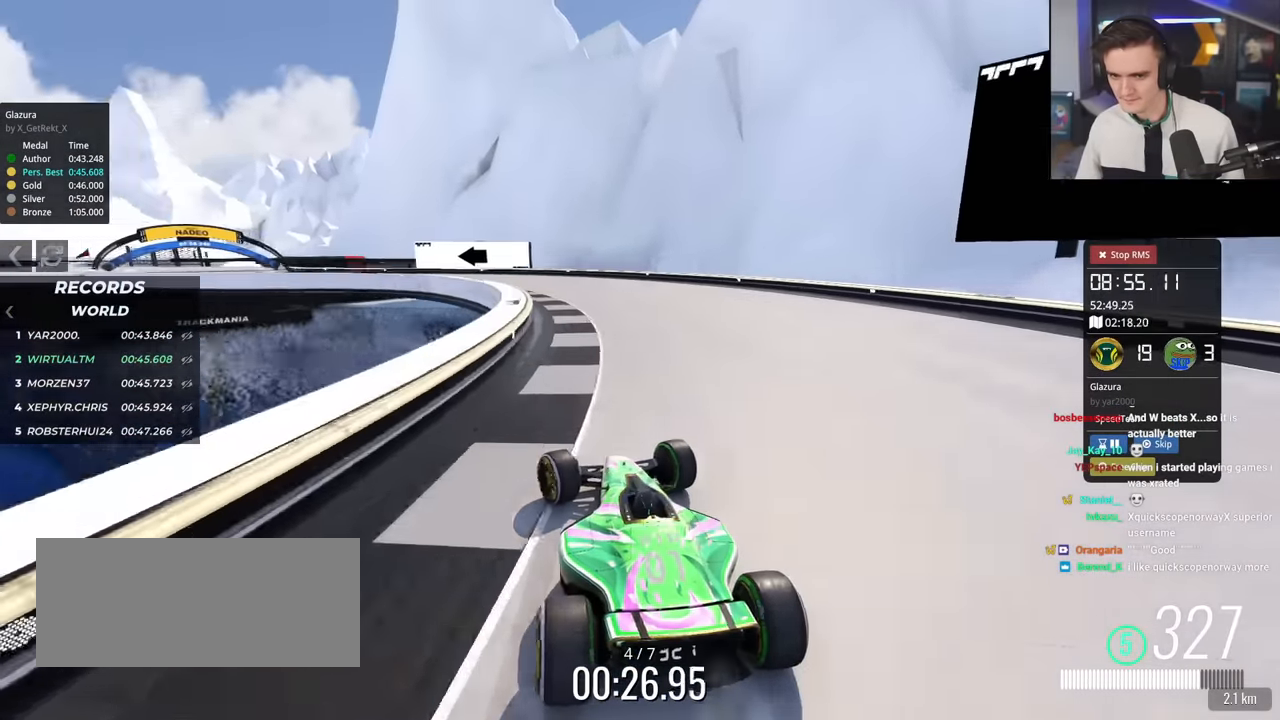
{"keys": ["left", "up"], "events": [[17, "left", "up"], [67, "left", "down"]]}
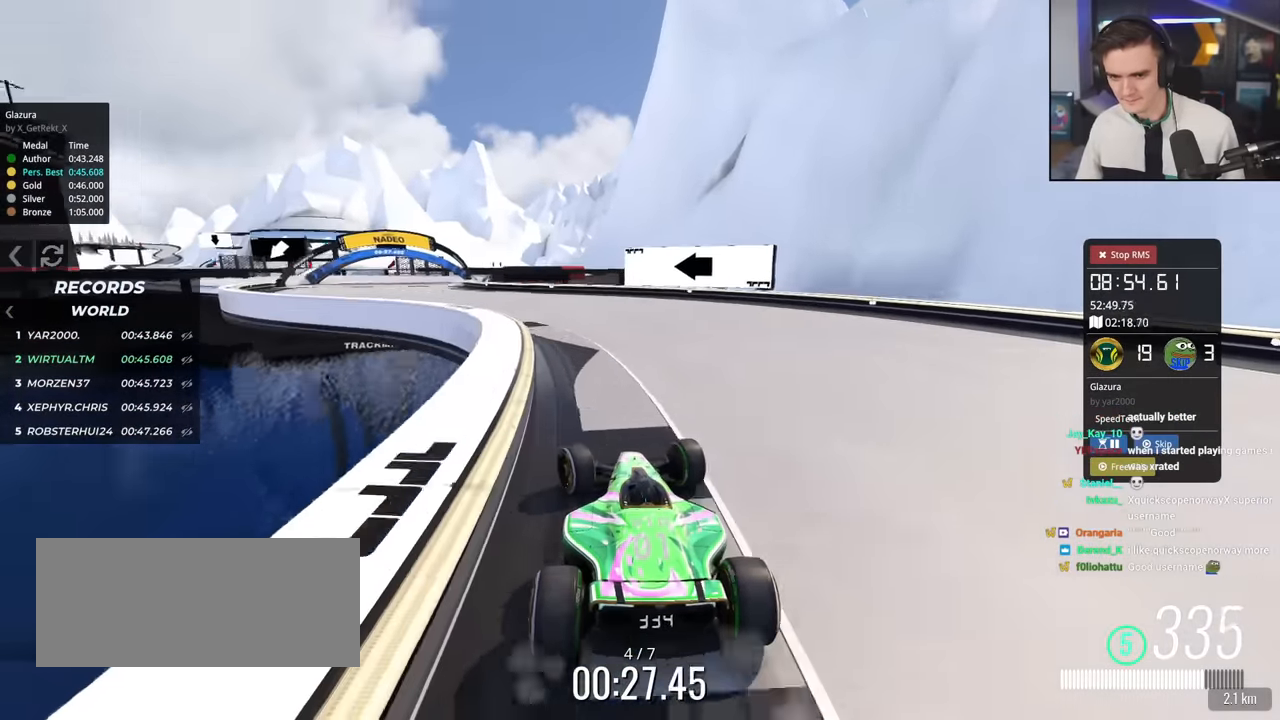
{"keys": ["left", "up"], "events": [[134, "up", "up"], [267, "up", "down"]]}
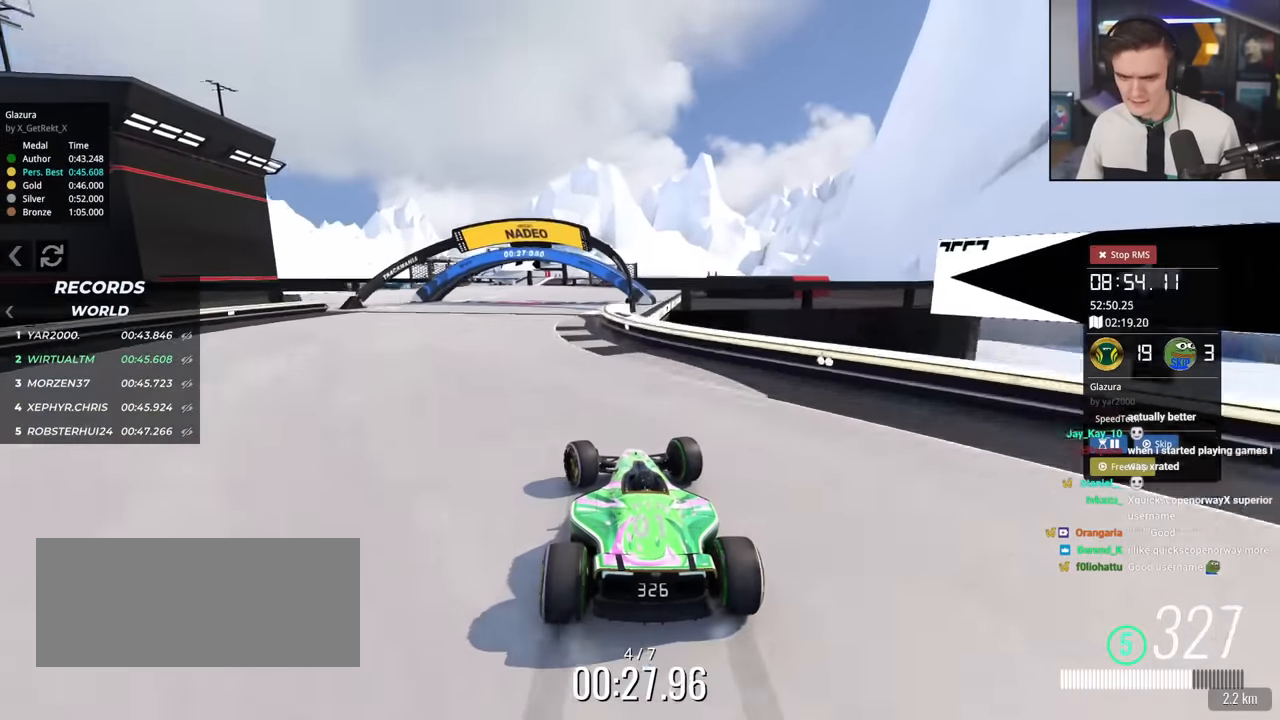
{"keys": ["left", "up"], "events": [[100, "left", "up"], [233, "right", "down"], [283, "right", "up"], [467, "left", "down"]]}
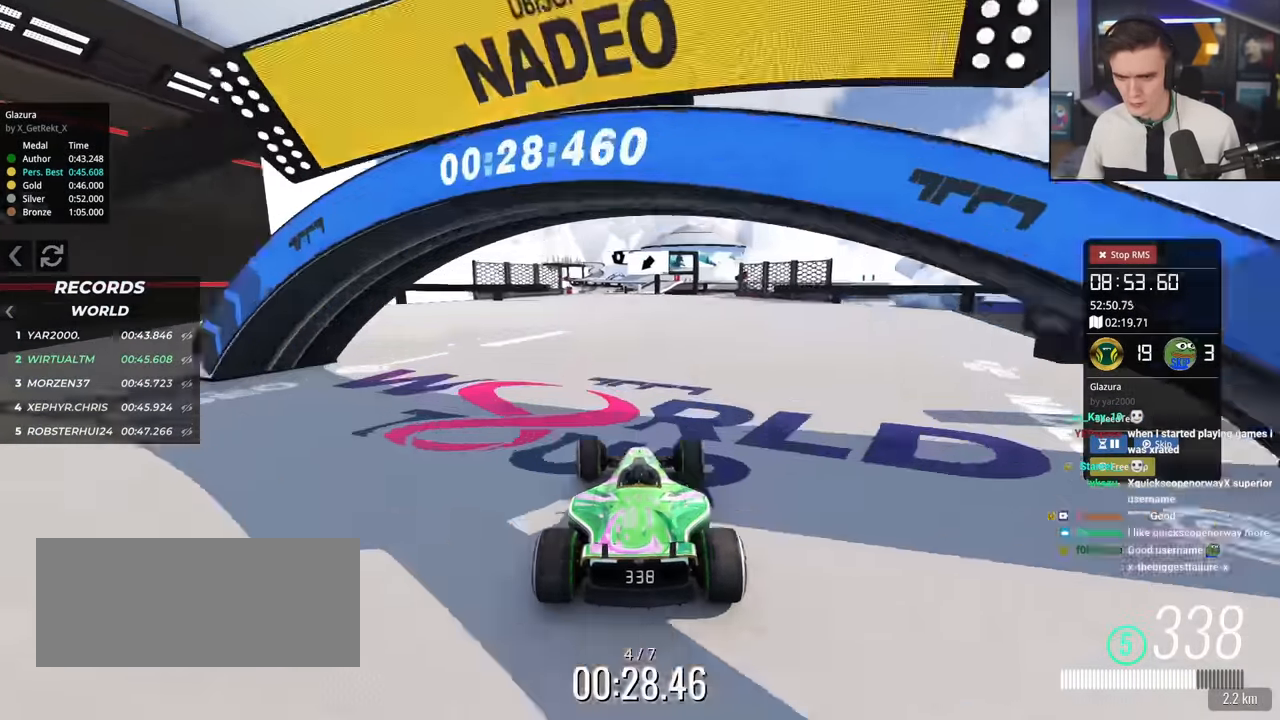
{"keys": ["right", "up"], "events": [[67, "left", "up"], [201, "right", "down"], [301, "right", "up"], [484, "right", "down"]]}
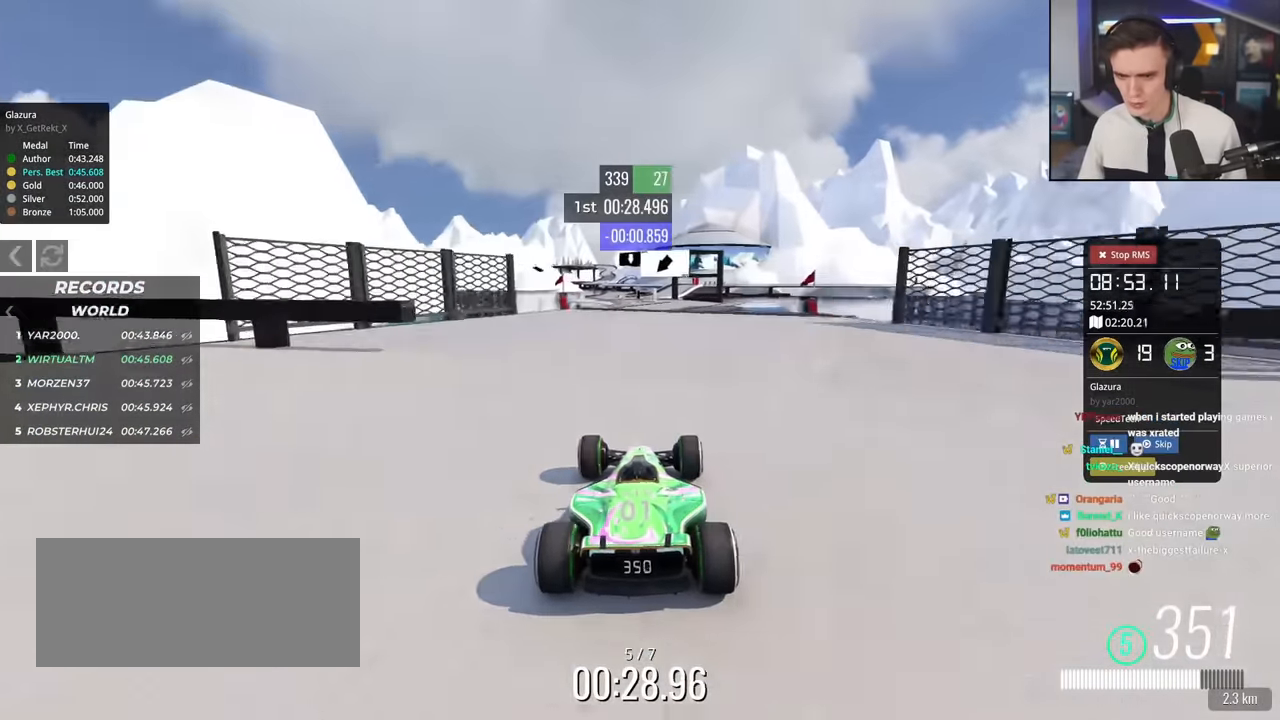
{"keys": ["up"], "events": [[83, "right", "up"], [217, "left", "down"], [267, "left", "up"]]}
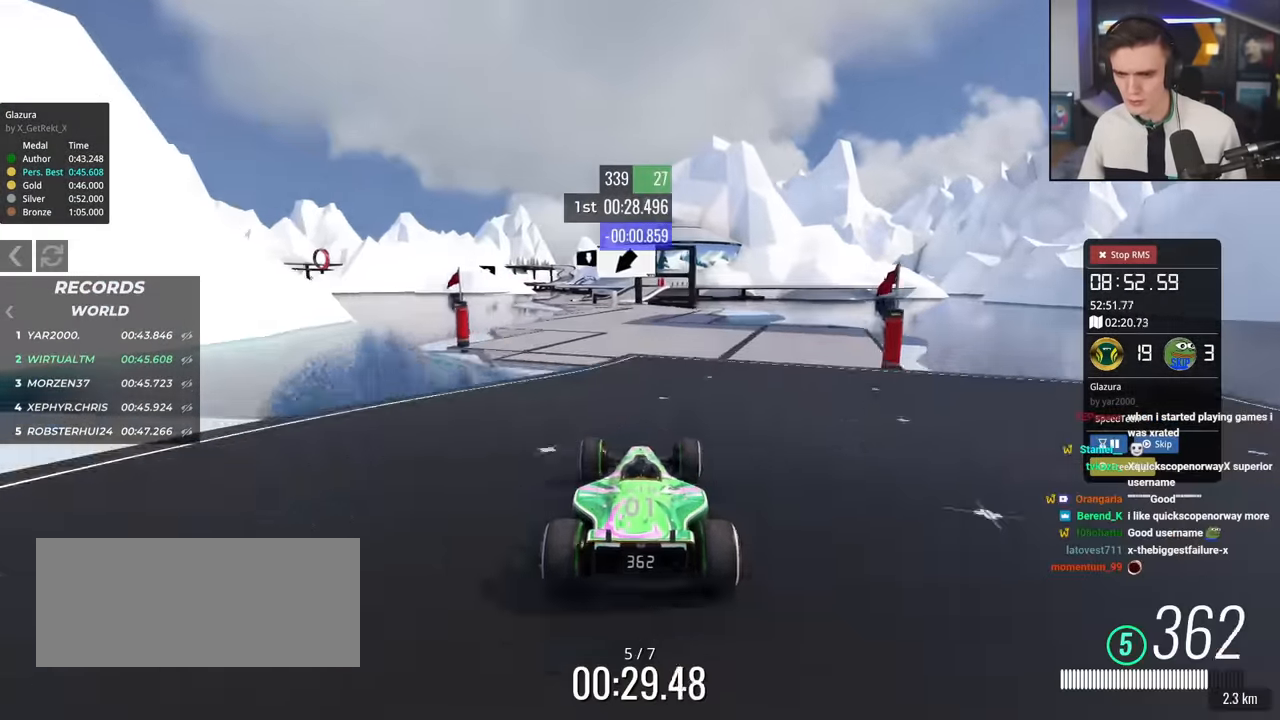
{"keys": ["up"], "events": [[84, "brake", "down"], [117, "right", "down"], [134, "brake", "up"], [267, "right", "up"]]}
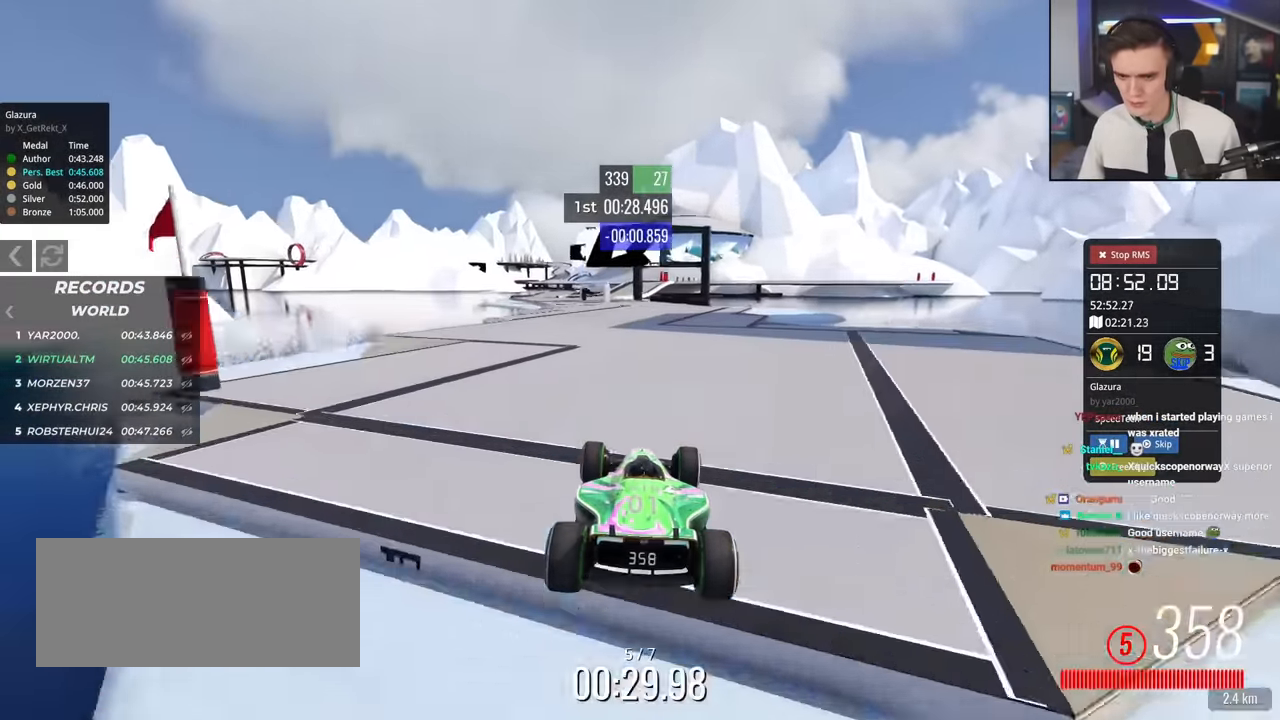
{"keys": ["up"], "events": [[233, "left", "down"], [467, "left", "up"]]}
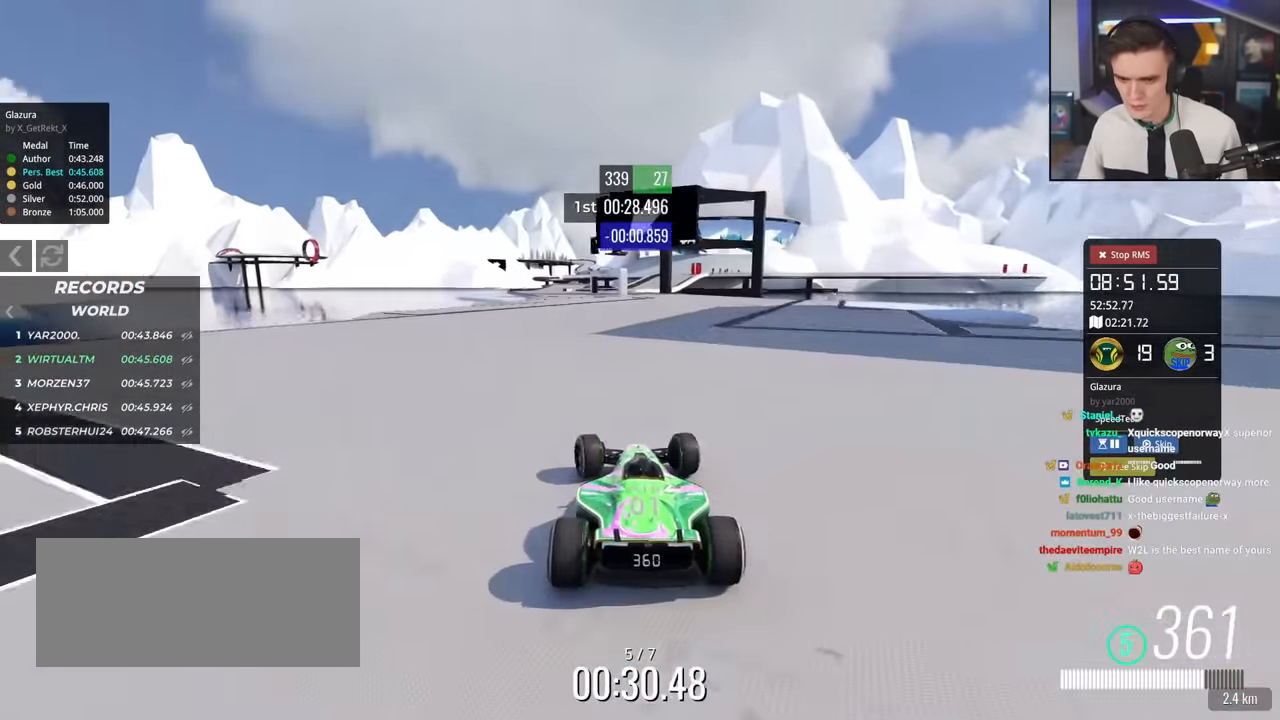
{"keys": ["up"], "events": [[67, "left", "down"], [167, "left", "up"]]}
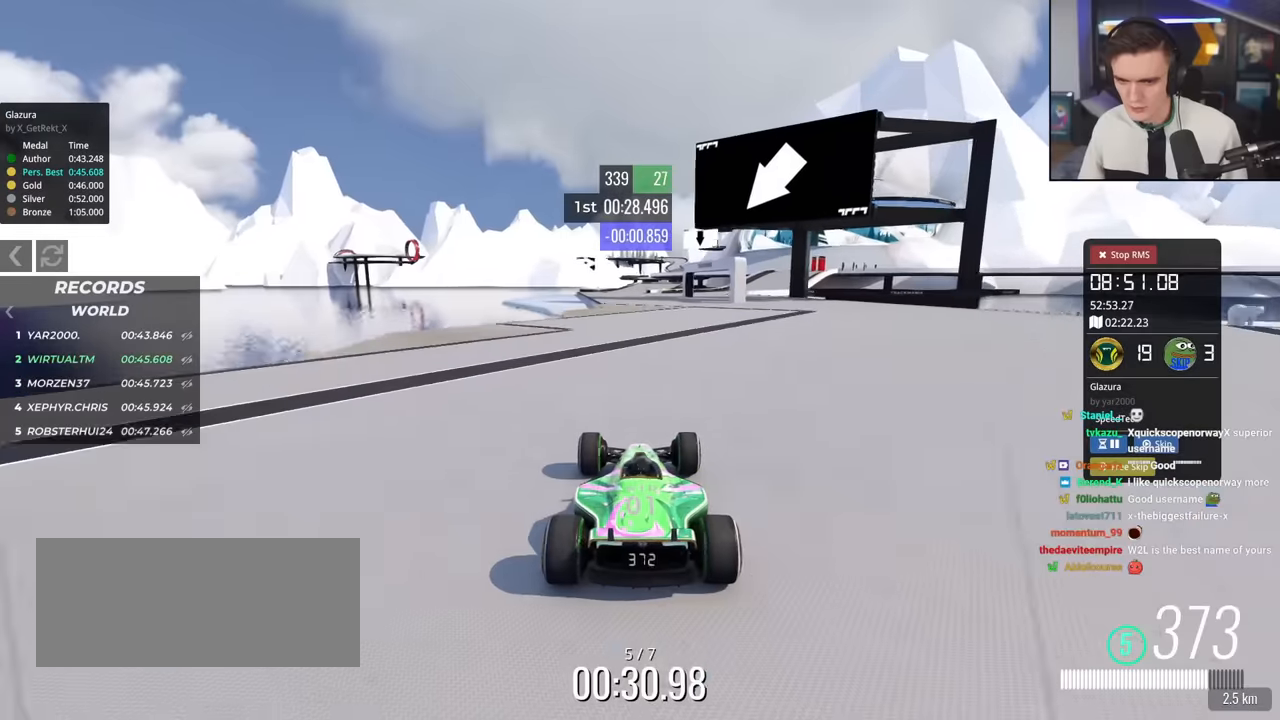
{"keys": ["up"], "events": [[417, "left", "down"], [451, "left", "up"]]}
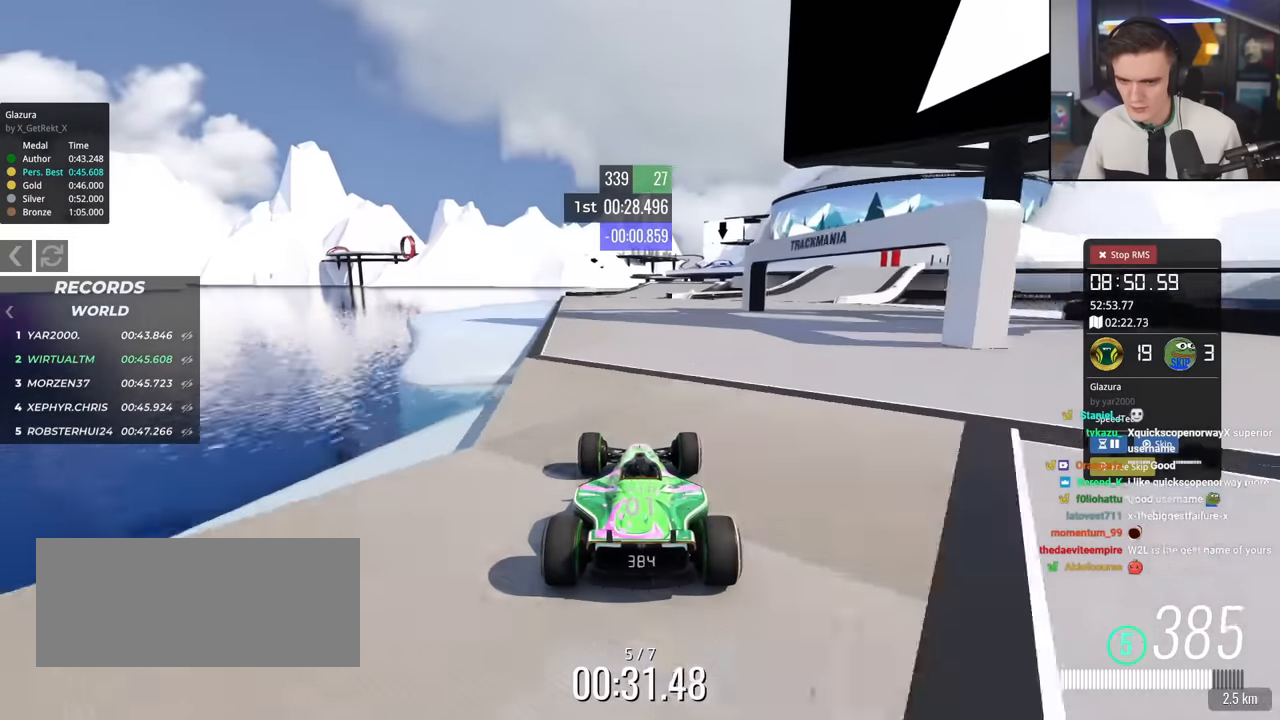
{"keys": ["up"], "events": [[233, "right", "down"], [333, "right", "up"]]}
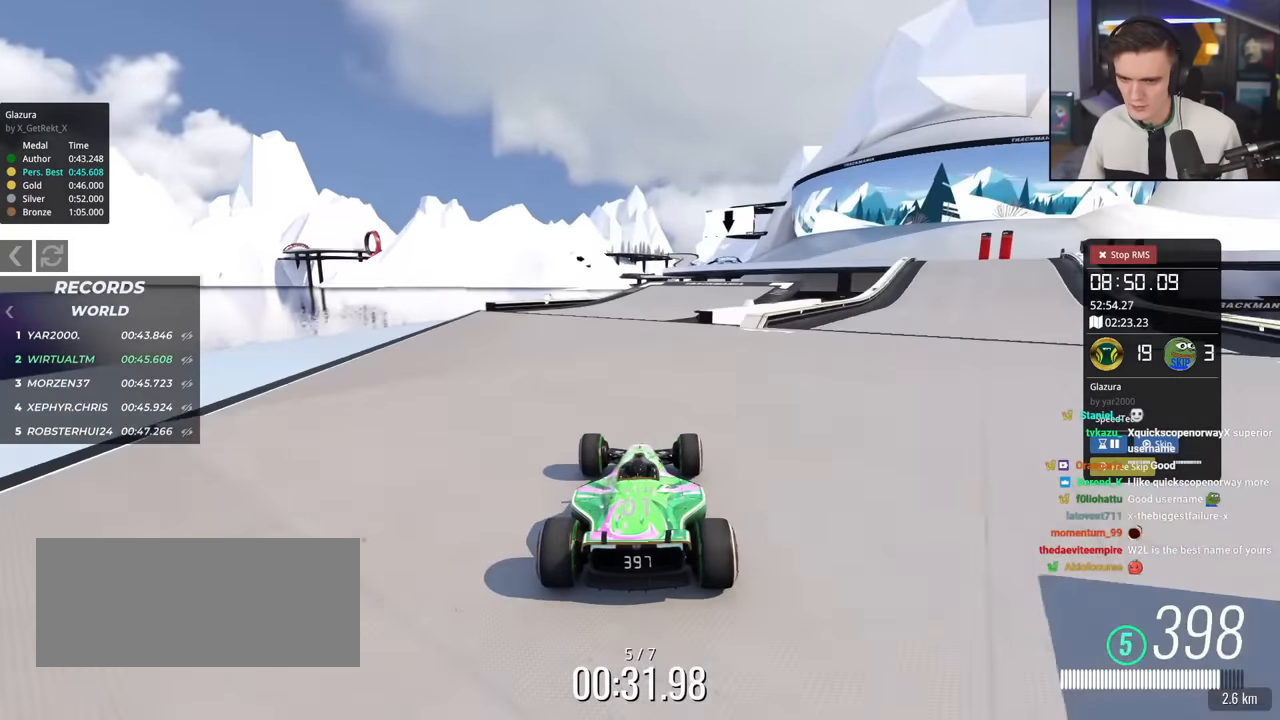
{"keys": ["up"], "events": [[17, "right", "down"], [117, "right", "up"], [301, "right", "down"], [401, "right", "up"]]}
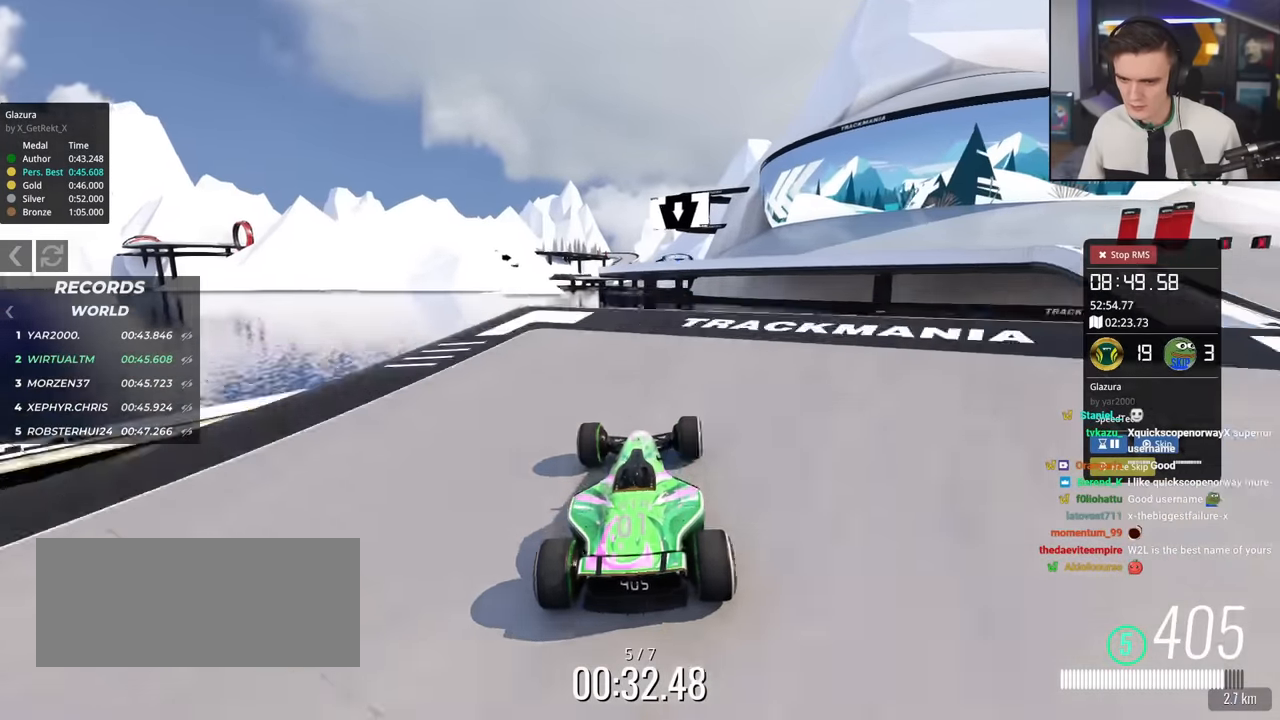
{"keys": ["up"], "events": [[217, "left", "down"], [450, "left", "up"]]}